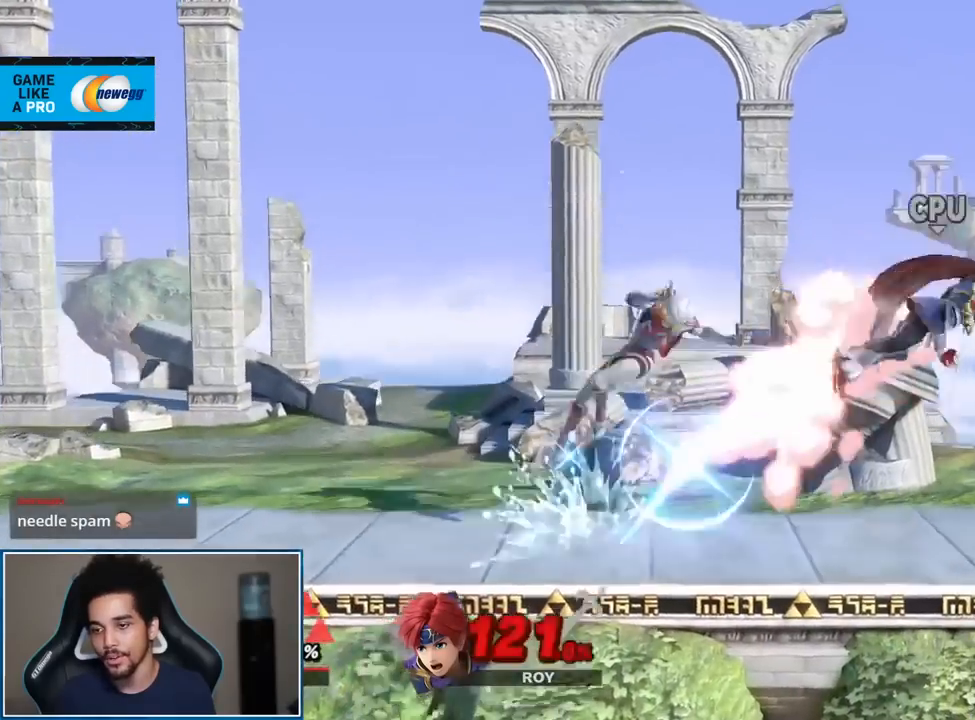
Gameplay with a controller (Nintendo layout); each line is a JSON object with the inputs held at the frame after it. "events" lists button and stick changes between this image and that frame as [ms after this image, input, new state], when the widget could be followed in between. Not read: L3 R3.
{"buttons": [], "left_stick": "right", "right_stick": "center", "events": [[83, "A", "down"], [250, "A", "up"], [250, "left_stick", "center"], [400, "left_stick", "right"]]}
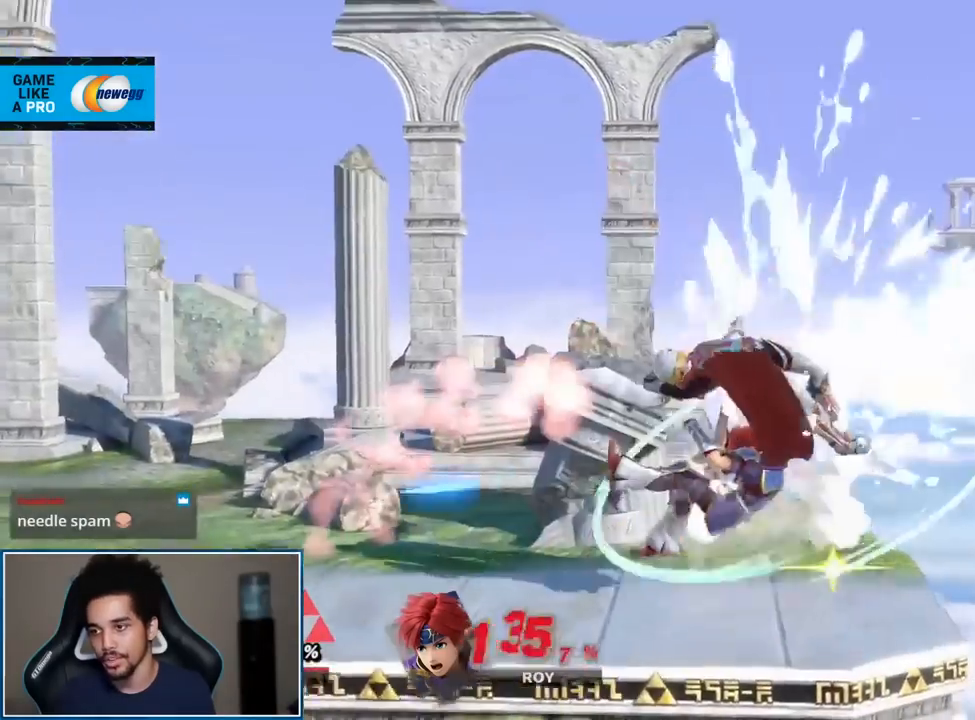
{"buttons": [], "left_stick": "right", "right_stick": "center", "events": [[33, "L1", "down"], [50, "A", "down"], [50, "R1", "down"], [117, "left_stick", "center"], [150, "A", "up"], [183, "L1", "up"], [183, "R1", "up"], [367, "left_stick", "right"]]}
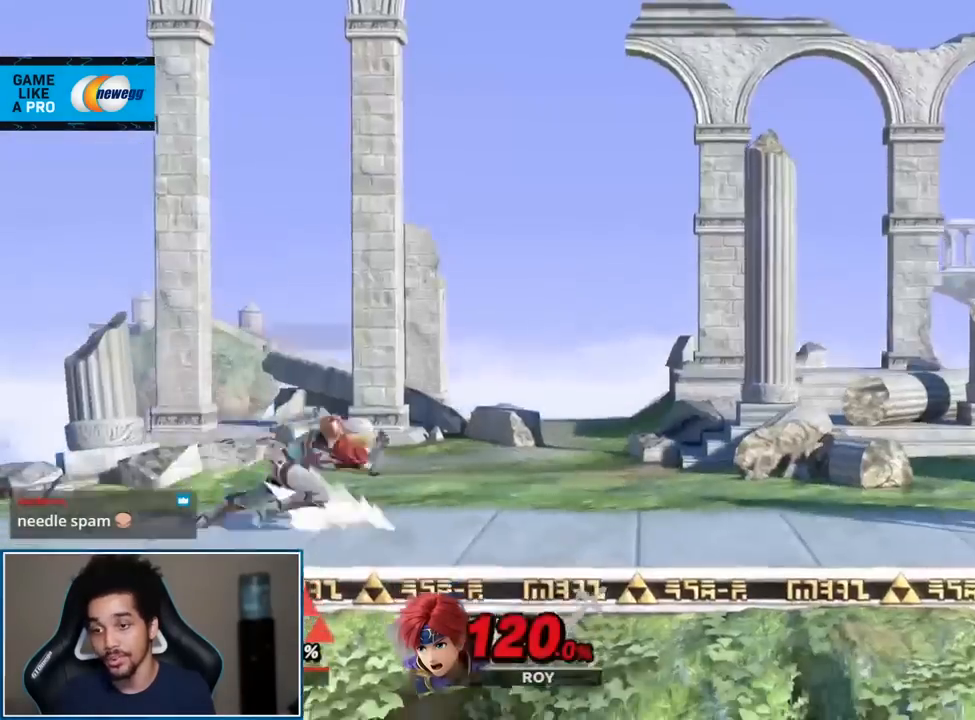
{"buttons": ["B"], "left_stick": "center", "right_stick": "center", "events": [[183, "left_stick", "center"], [467, "B", "down"]]}
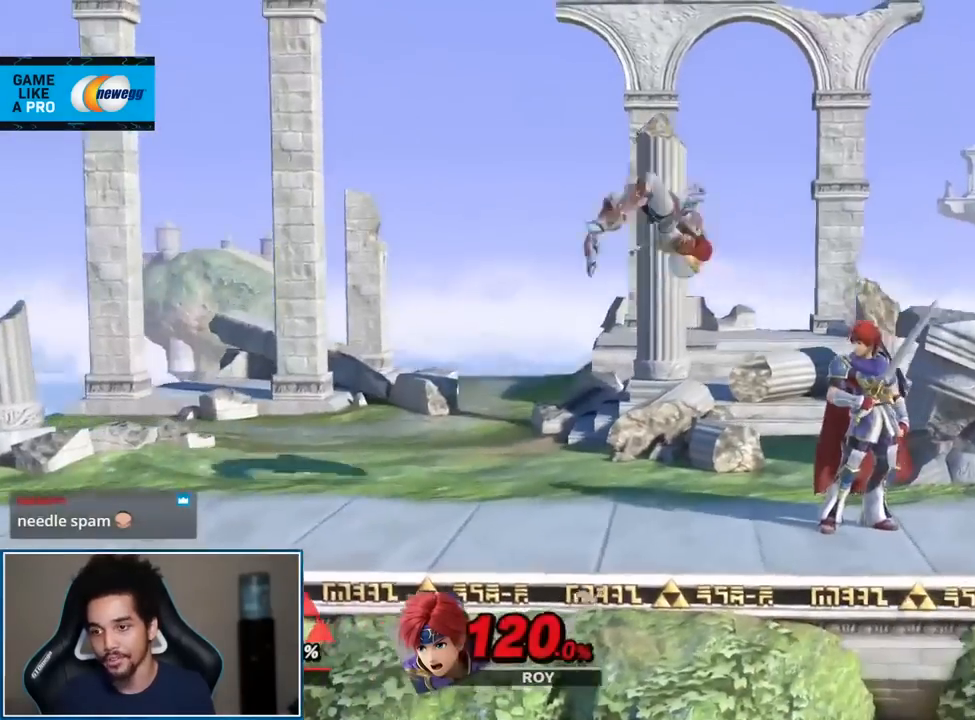
{"buttons": [], "left_stick": "down", "right_stick": "center", "events": [[67, "B", "up"], [83, "B", "down"], [217, "B", "up"], [333, "left_stick", "down"], [400, "B", "down"], [500, "B", "up"]]}
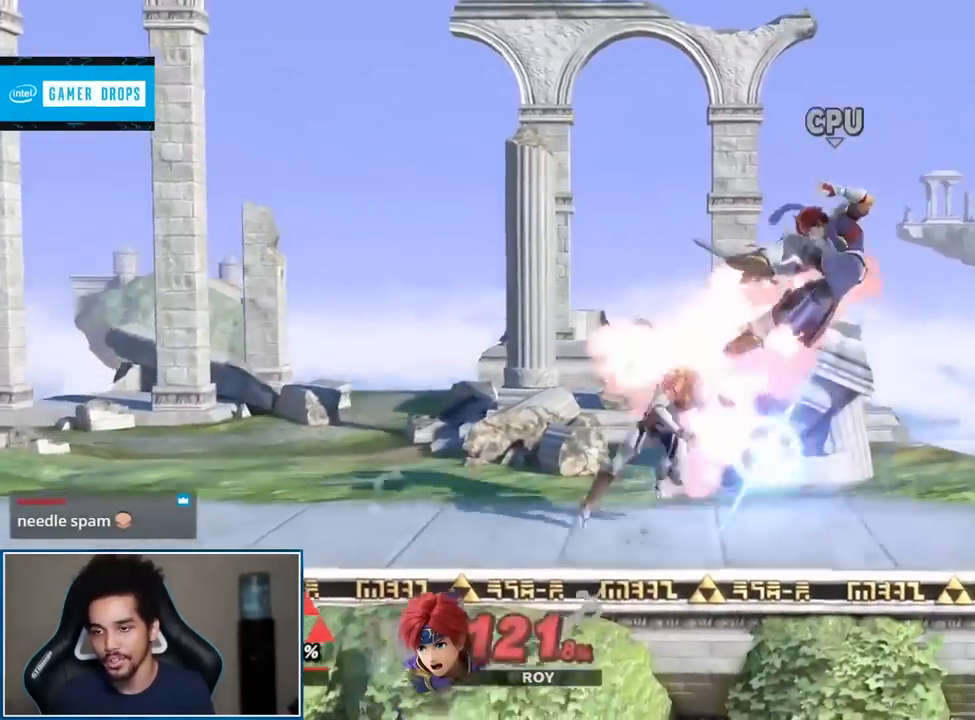
{"buttons": [], "left_stick": "center", "right_stick": "center", "events": [[83, "left_stick", "down-left"], [183, "A", "down"], [283, "A", "up"], [433, "left_stick", "center"]]}
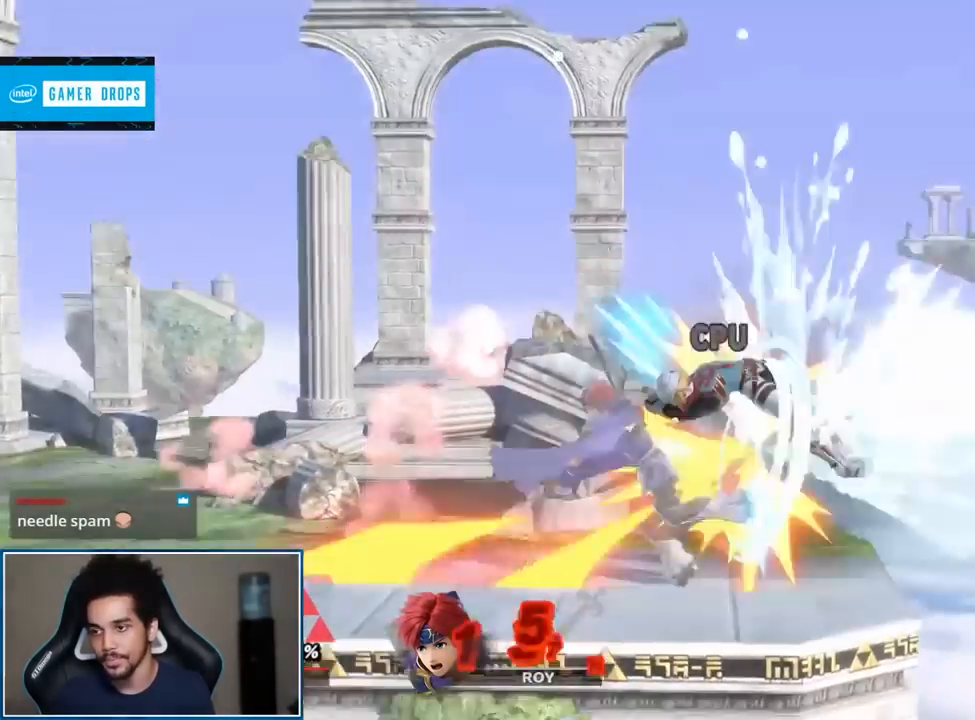
{"buttons": ["Y"], "left_stick": "right", "right_stick": "center"}
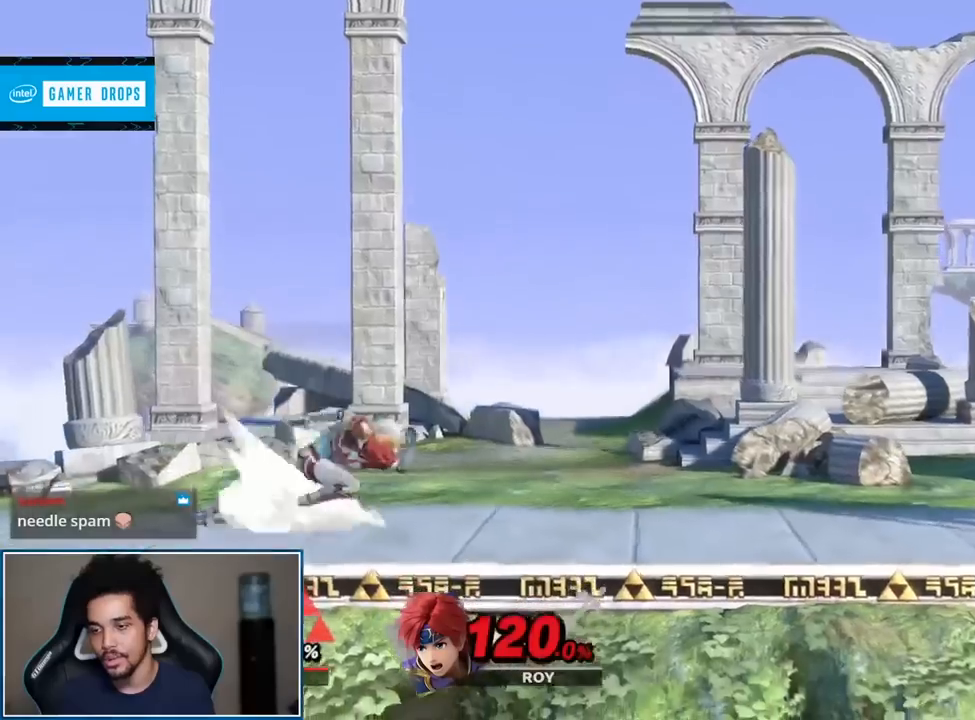
{"buttons": ["B"], "left_stick": "center", "right_stick": "center"}
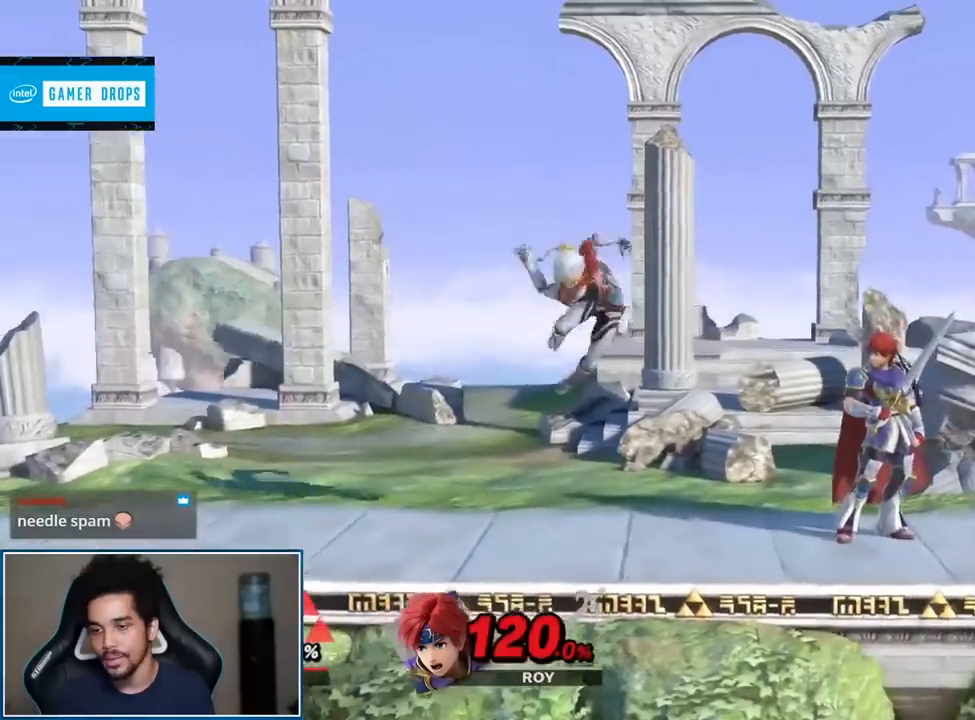
{"buttons": [], "left_stick": "down-right", "right_stick": "center", "events": [[83, "B", "up"], [250, "left_stick", "down"], [300, "B", "down"], [367, "B", "up"], [367, "left_stick", "down-right"]]}
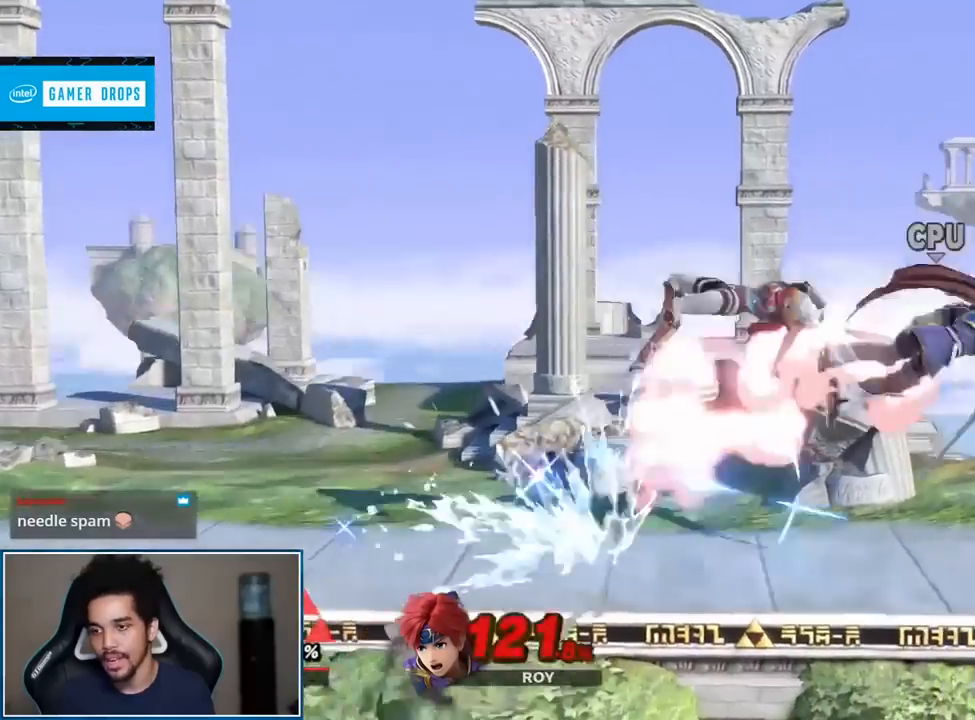
{"buttons": ["A", "L1", "R1"], "left_stick": "center", "right_stick": "center", "events": [[33, "A", "down"], [33, "left_stick", "down-left"], [183, "A", "up"], [333, "left_stick", "center"], [467, "L1", "down"], [500, "A", "down"], [500, "R1", "down"]]}
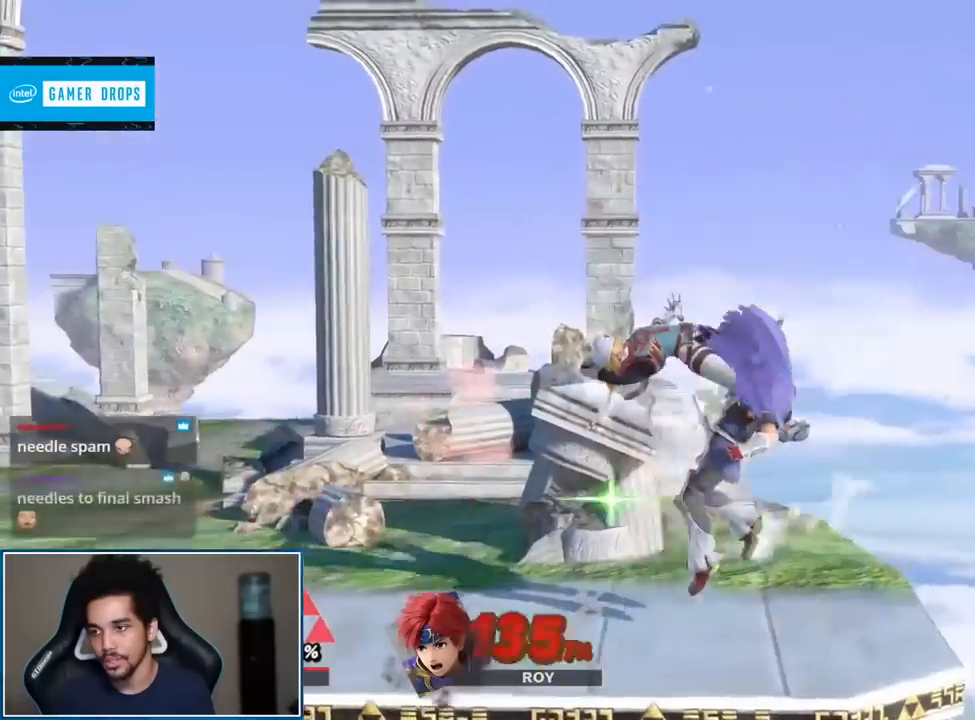
{"buttons": ["Y"], "left_stick": "right", "right_stick": "center"}
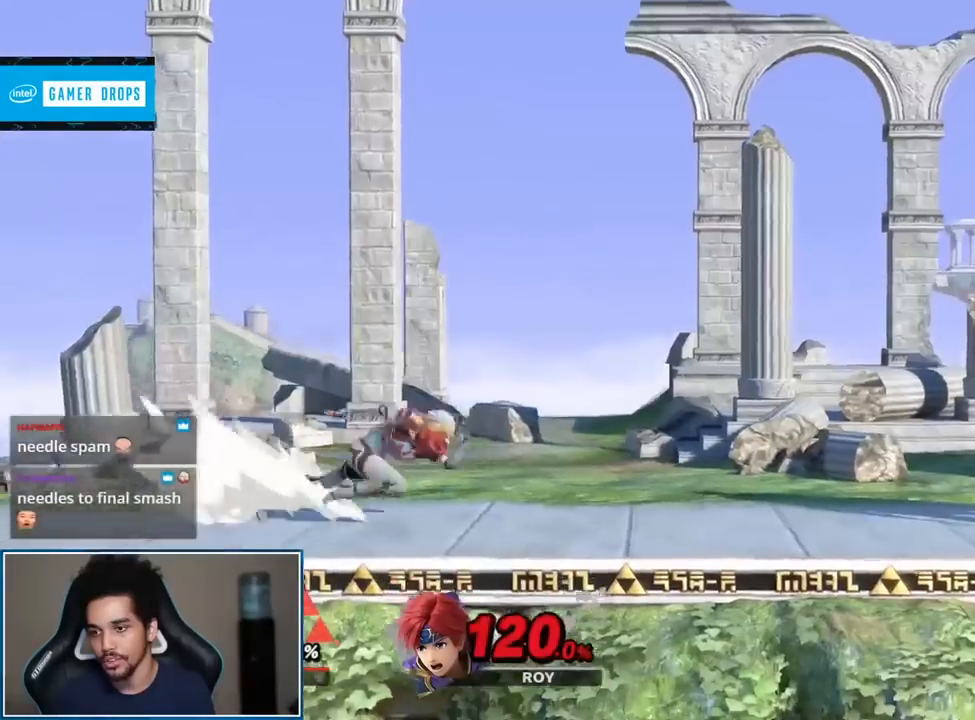
{"buttons": ["B"], "left_stick": "center", "right_stick": "center"}
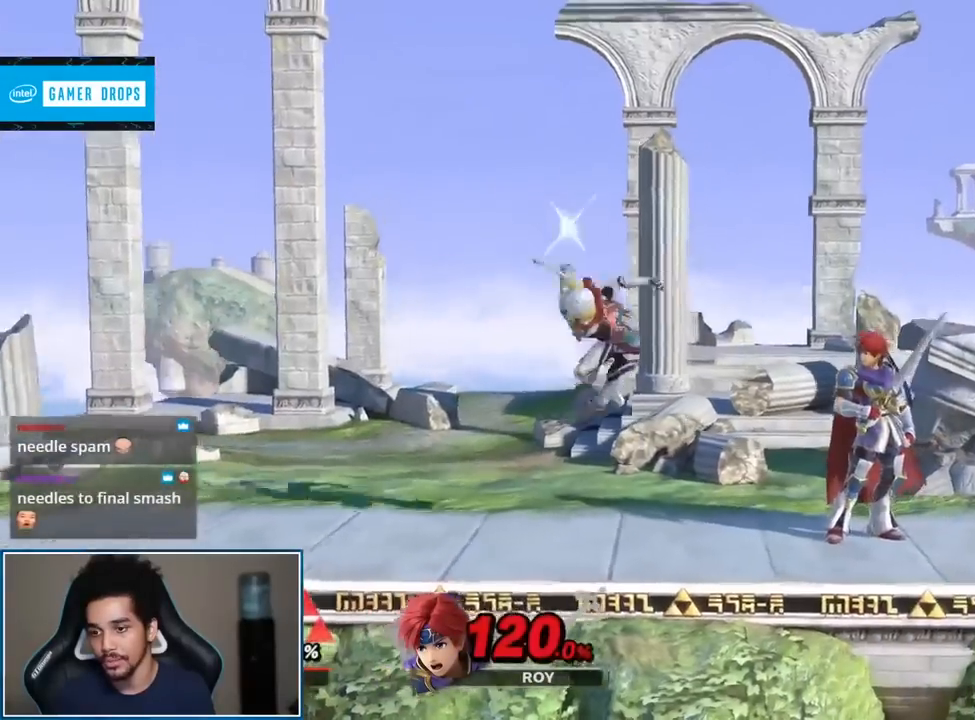
{"buttons": ["A"], "left_stick": "down-right", "right_stick": "center"}
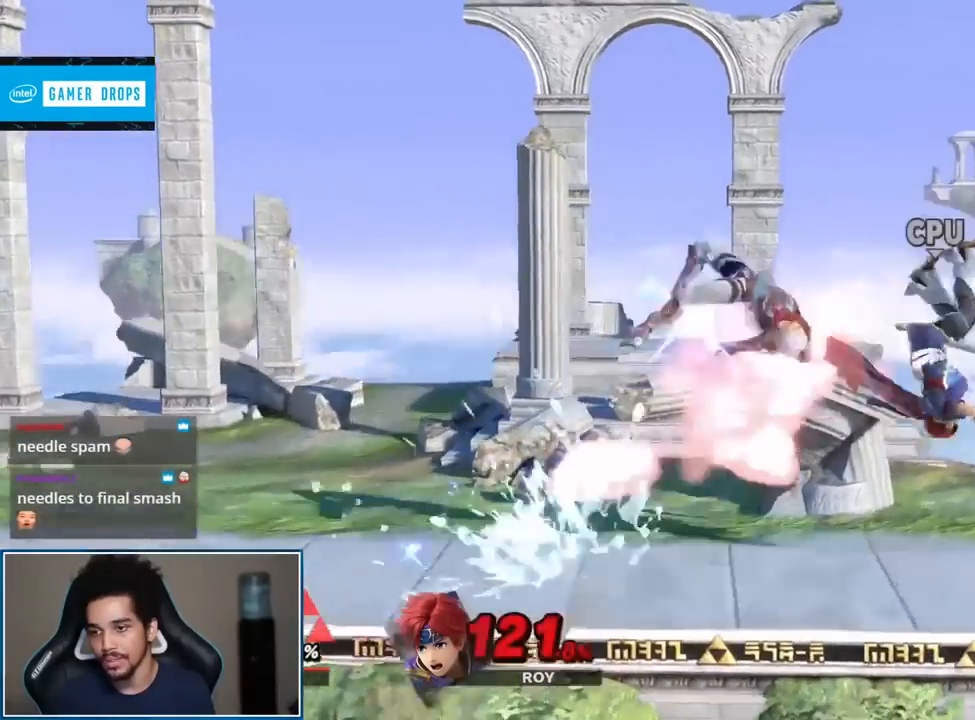
{"buttons": ["A", "L1"], "left_stick": "right", "right_stick": "center", "events": [[33, "left_stick", "down-left"], [117, "A", "up"], [183, "left_stick", "center"], [433, "left_stick", "right"], [467, "L1", "down"], [500, "A", "down"]]}
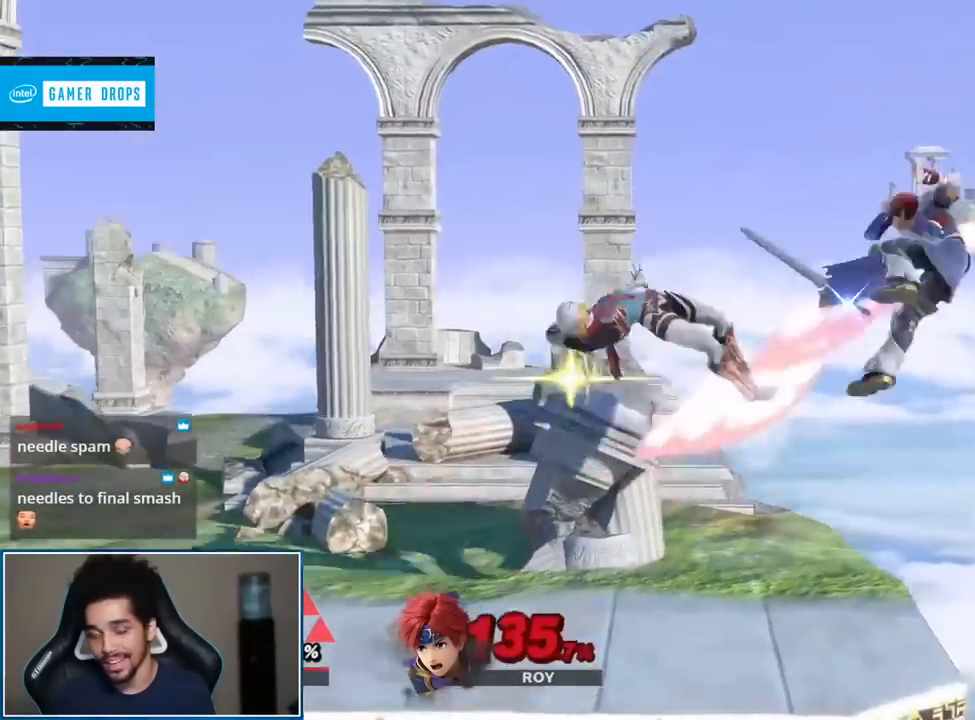
{"buttons": [], "left_stick": "center", "right_stick": "center", "events": [[33, "R1", "down"], [50, "left_stick", "center"], [150, "A", "up"], [150, "L1", "up"], [150, "R1", "up"]]}
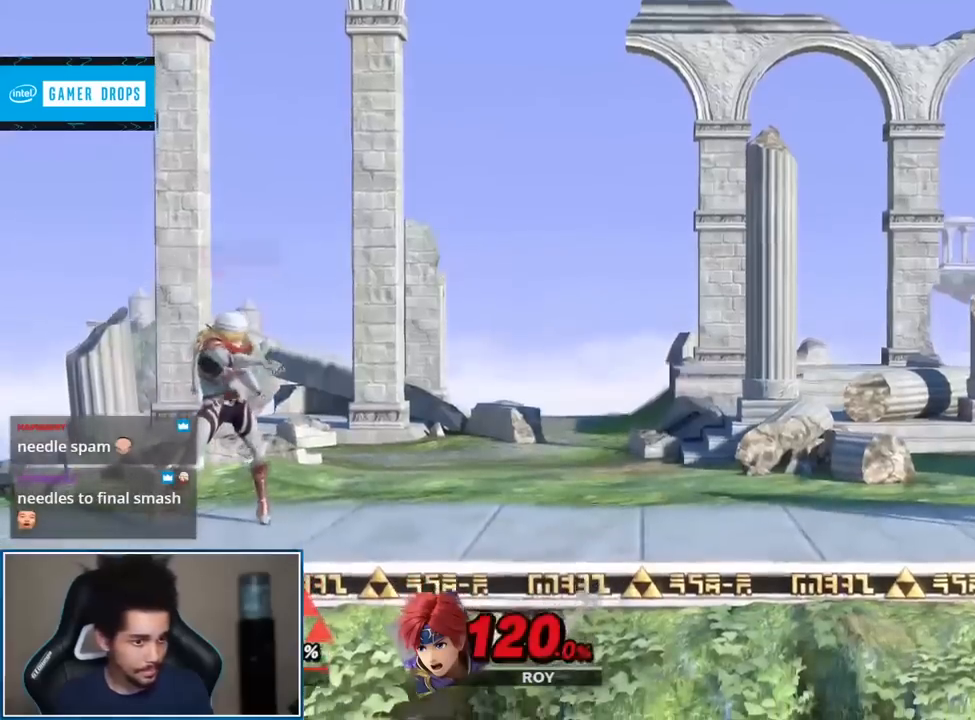
{"buttons": [], "left_stick": "center", "right_stick": "center", "events": []}
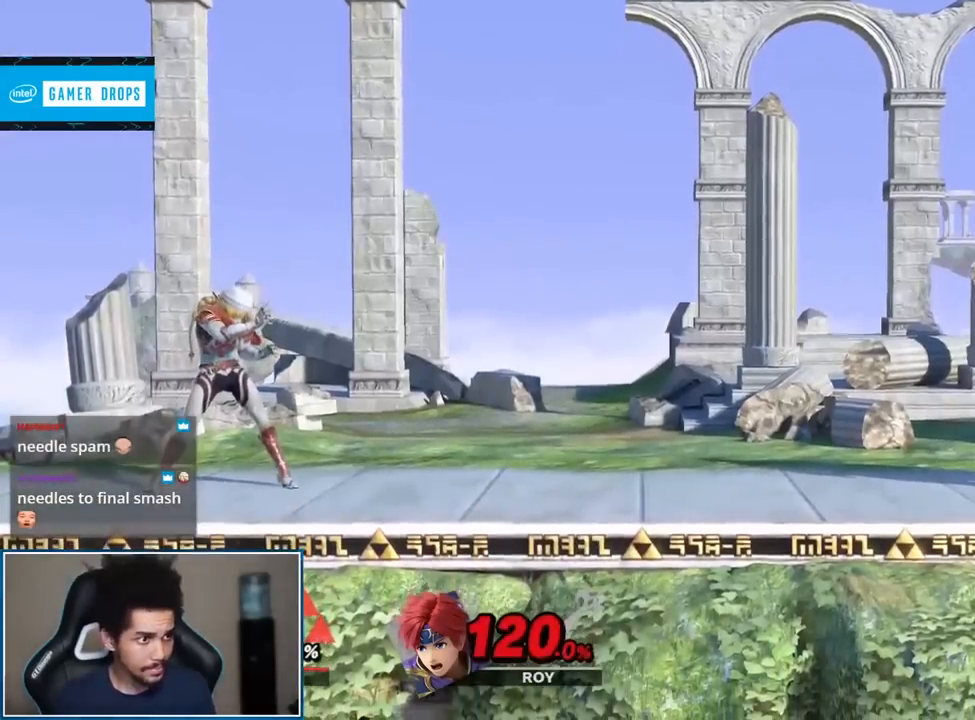
{"buttons": [], "left_stick": "right", "right_stick": "center"}
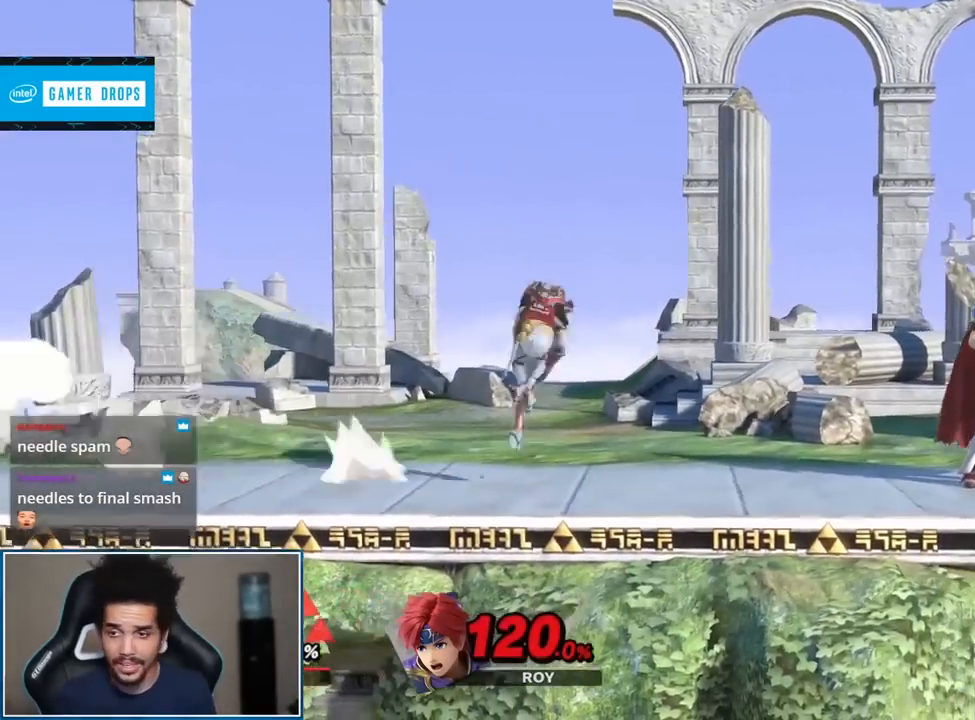
{"buttons": [], "left_stick": "center", "right_stick": "center", "events": [[117, "left_stick", "center"], [150, "B", "down"], [250, "B", "up"], [333, "B", "down"], [467, "B", "up"]]}
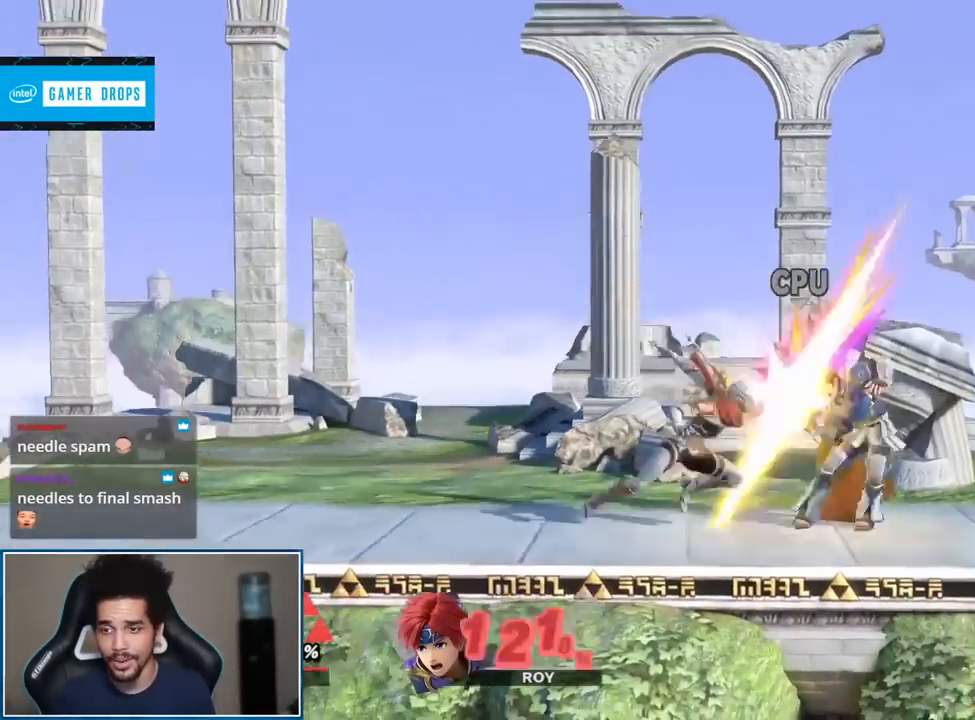
{"buttons": [], "left_stick": "center", "right_stick": "center", "events": [[83, "left_stick", "down-right"], [183, "left_stick", "up-right"], [217, "A", "down"], [300, "A", "up"], [300, "left_stick", "center"]]}
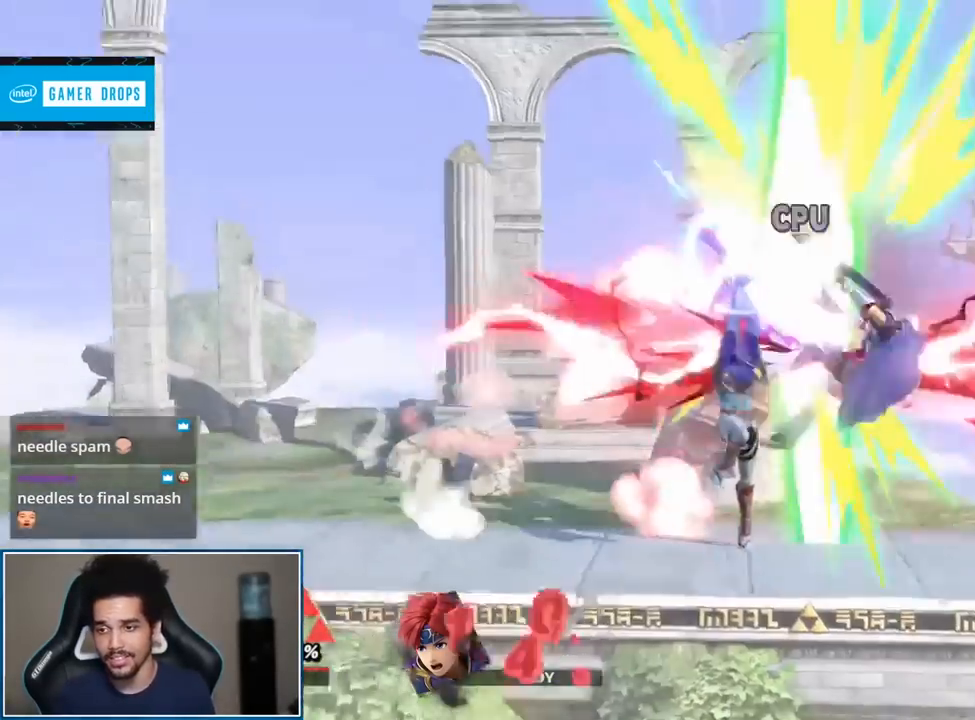
{"buttons": [], "left_stick": "center", "right_stick": "center", "events": []}
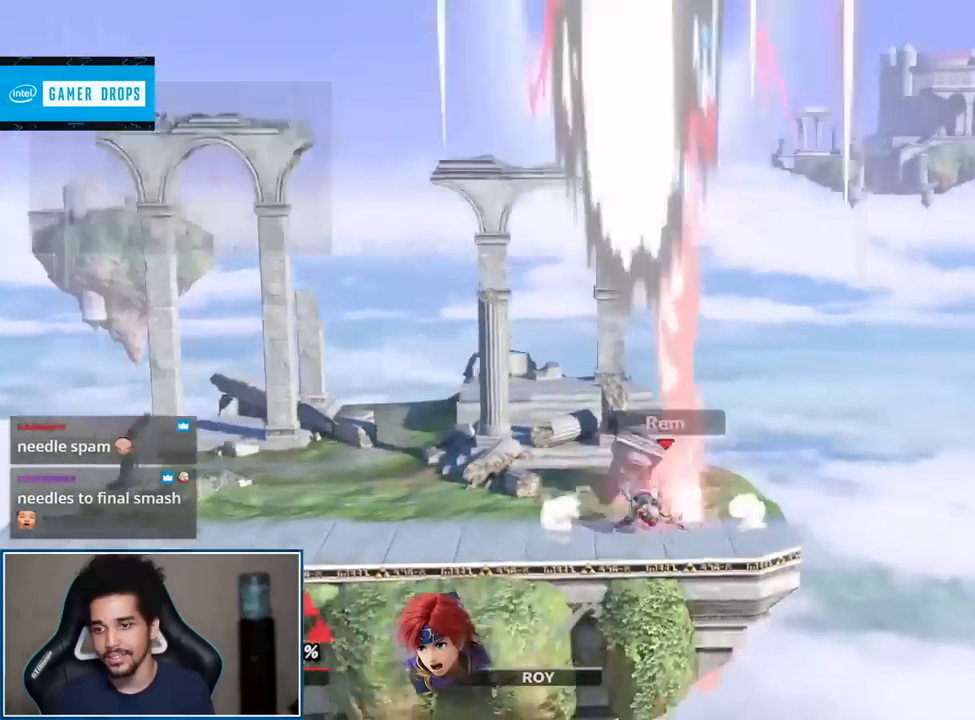
{"buttons": [], "left_stick": "center", "right_stick": "center", "events": []}
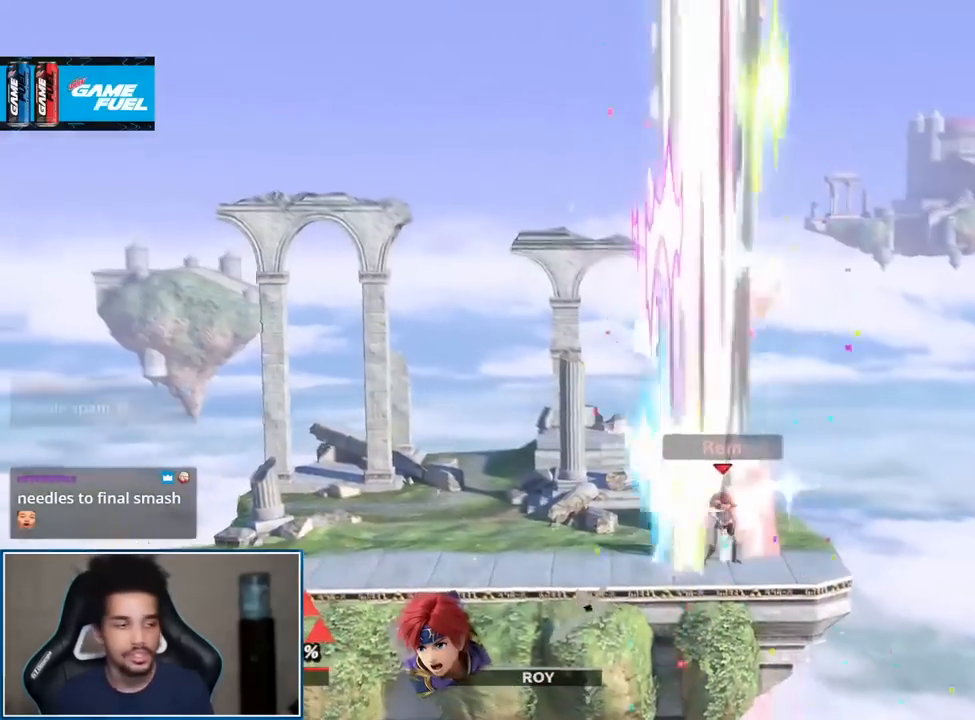
{"buttons": [], "left_stick": "center", "right_stick": "center", "events": []}
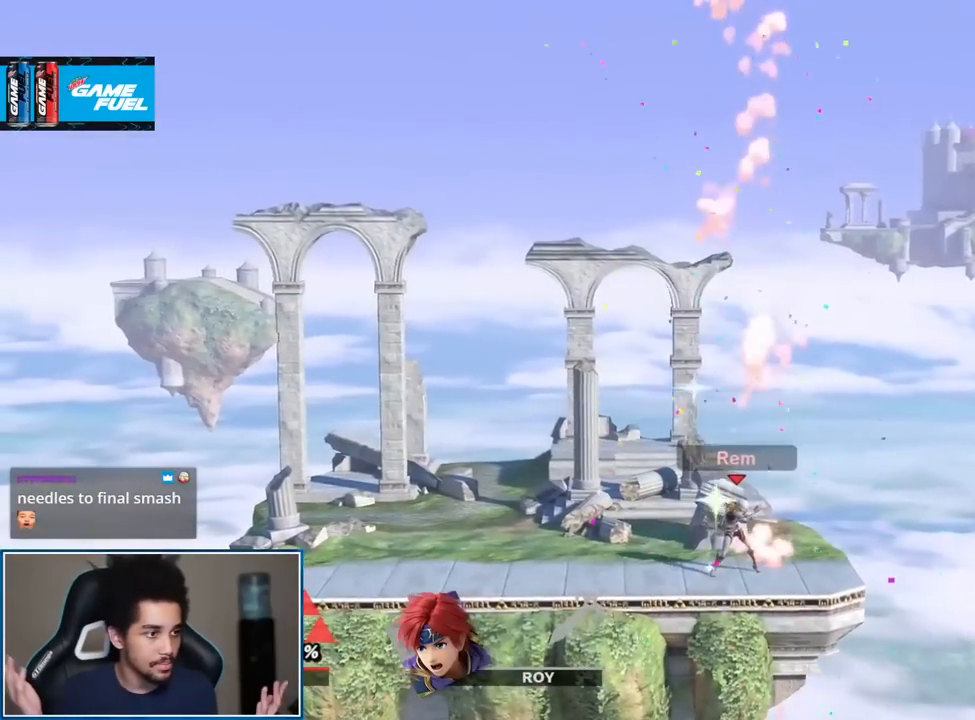
{"buttons": [], "left_stick": "center", "right_stick": "center", "events": []}
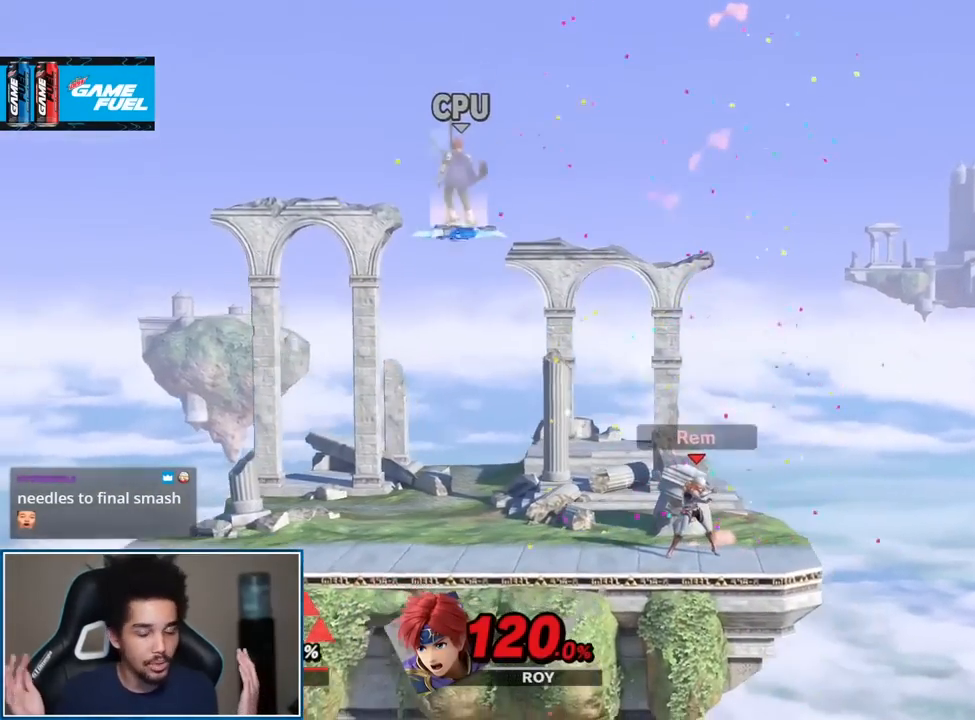
{"buttons": [], "left_stick": "center", "right_stick": "center", "events": []}
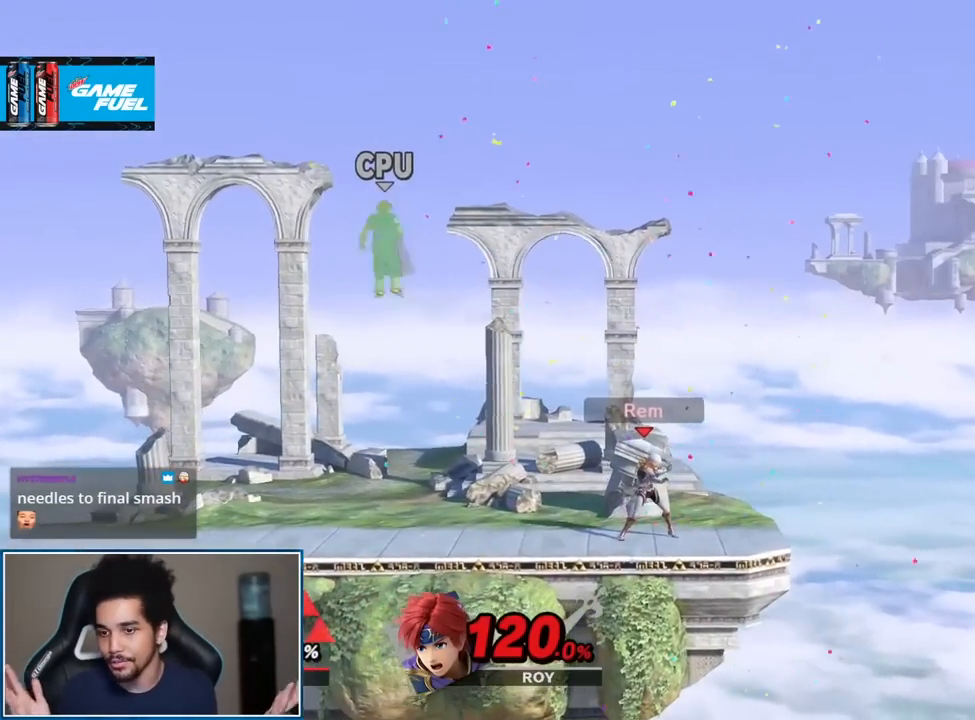
{"buttons": [], "left_stick": "center", "right_stick": "center", "events": []}
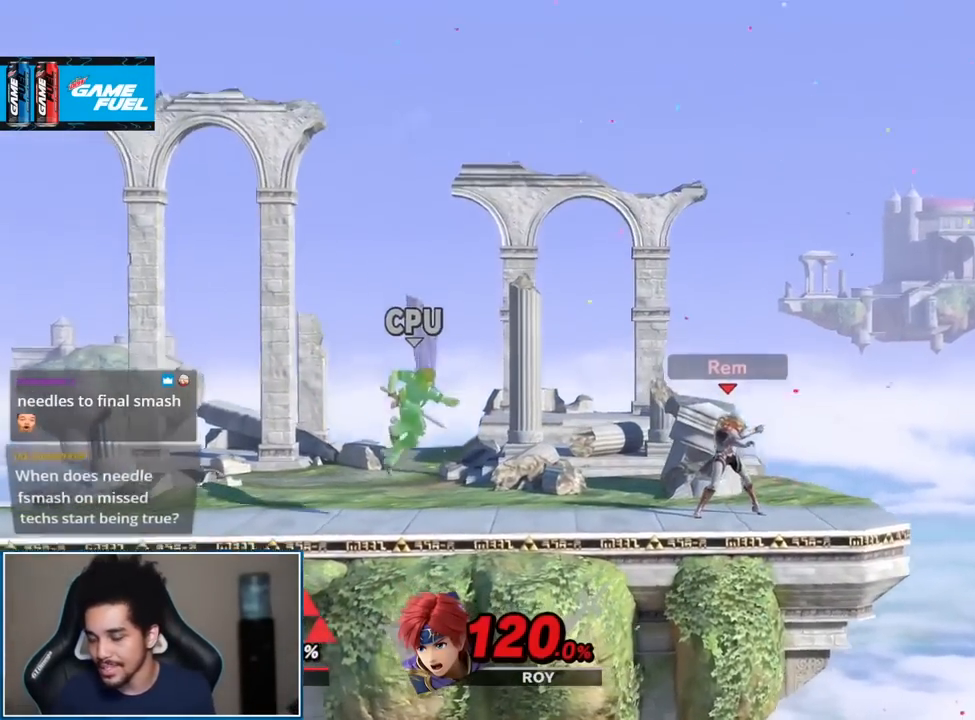
{"buttons": [], "left_stick": "center", "right_stick": "center", "events": [[250, "left_stick", "up"], [367, "left_stick", "down"], [400, "right_stick", "right"], [467, "right_stick", "center"], [500, "left_stick", "center"]]}
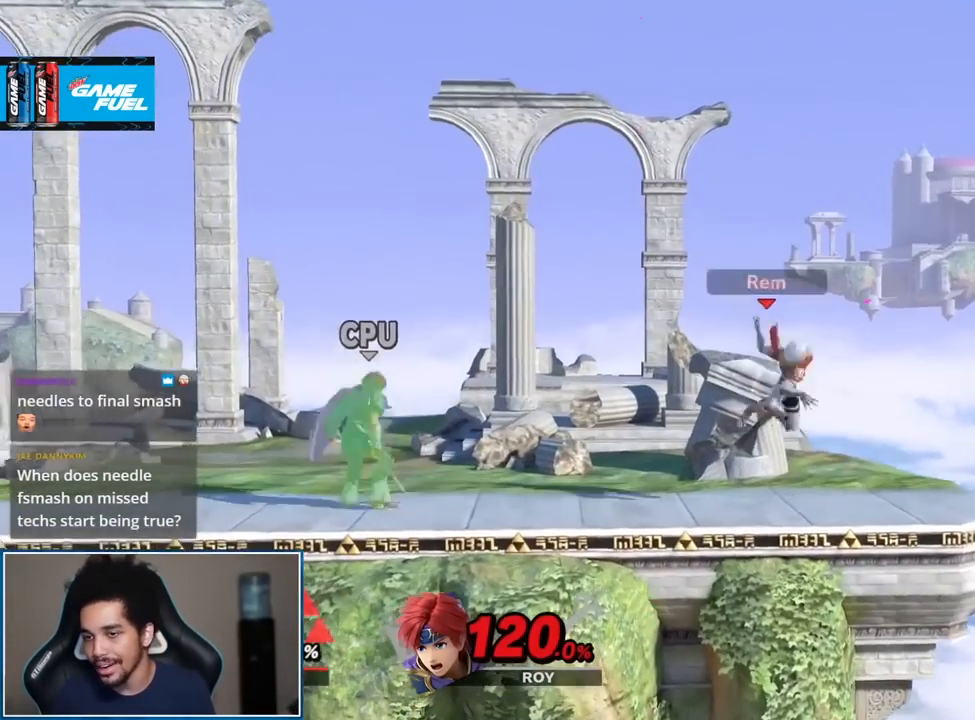
{"buttons": [], "left_stick": "down", "right_stick": "center", "events": [[367, "A", "down"], [433, "A", "up"], [433, "left_stick", "down"]]}
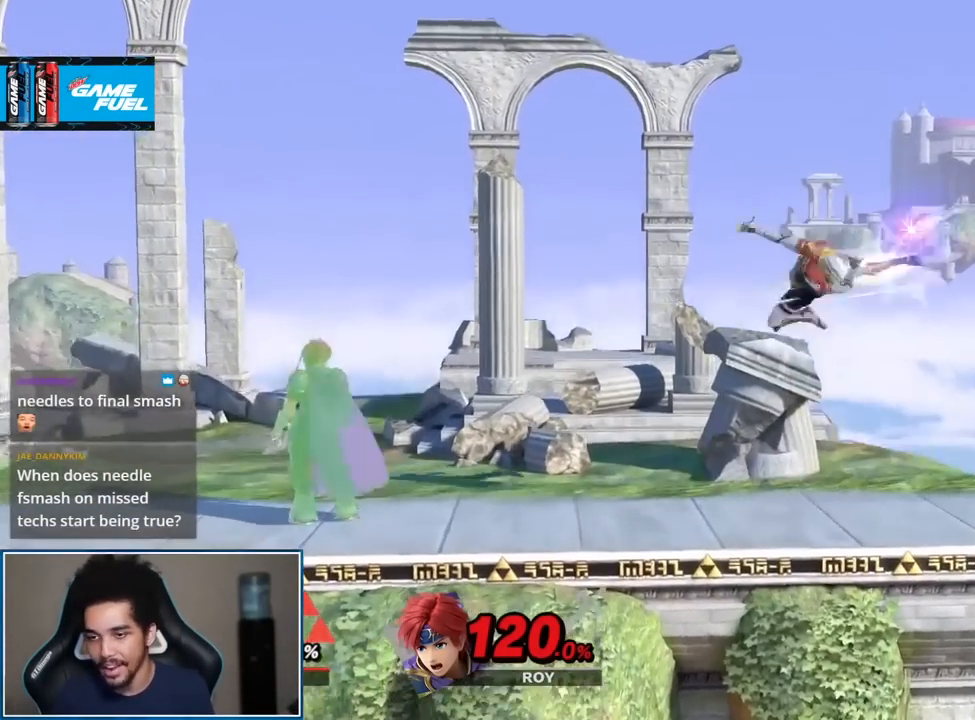
{"buttons": [], "left_stick": "center", "right_stick": "center", "events": [[67, "left_stick", "center"], [333, "left_stick", "up"], [467, "left_stick", "center"]]}